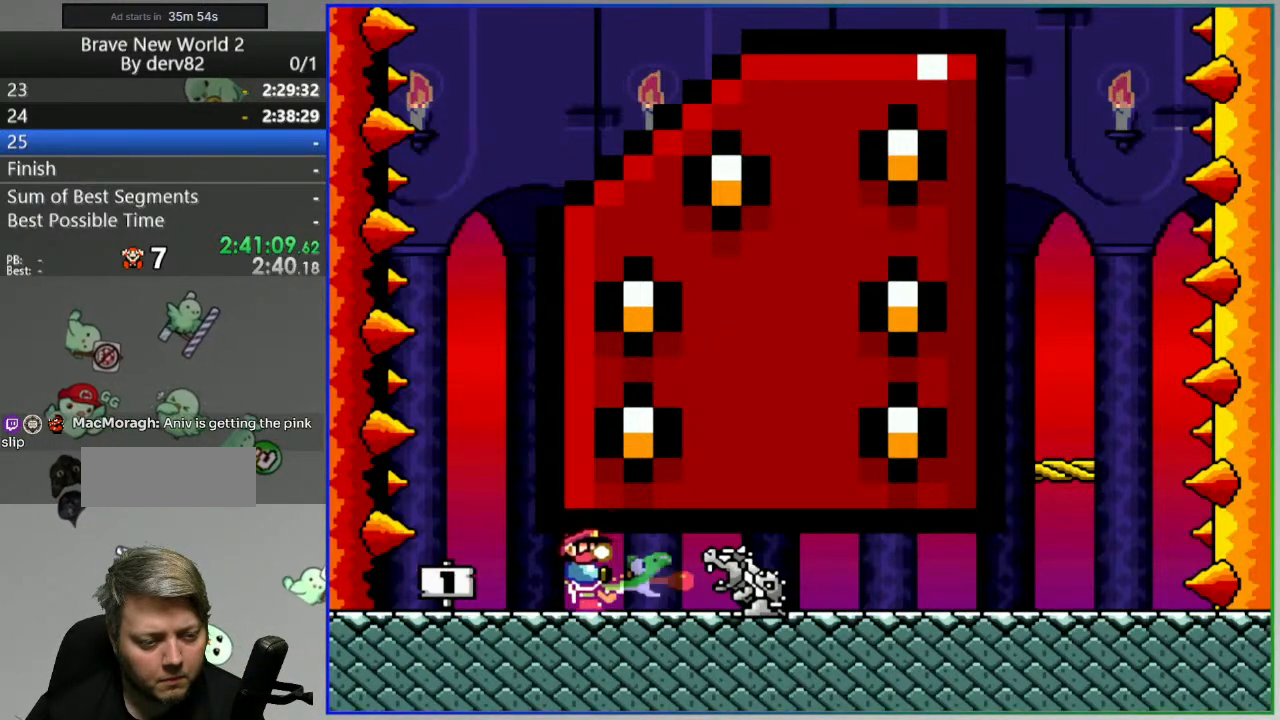
Gameplay with a controller (Nintendo layout); each line is a JSON object with the inputs held at the frame after it. "events" lists button and stick changes between this image and that frame as [ms after this image, input, new state], when the widget could be followed in between. Not read: L3 R3 START.
{"buttons": ["Y", "DPAD_RIGHT"], "events": [[67, "B", "down"], [200, "B", "up"]]}
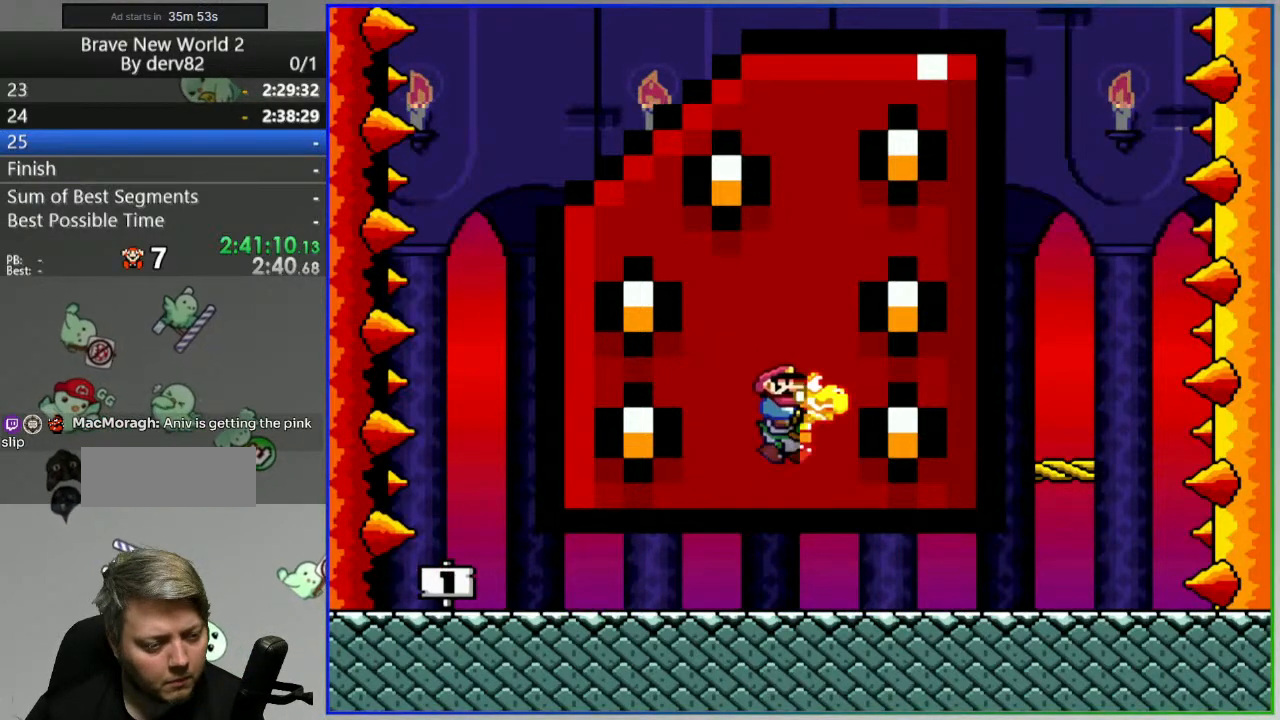
{"buttons": ["Y", "DPAD_RIGHT"], "events": [[17, "DPAD_RIGHT", "up"], [483, "DPAD_RIGHT", "down"]]}
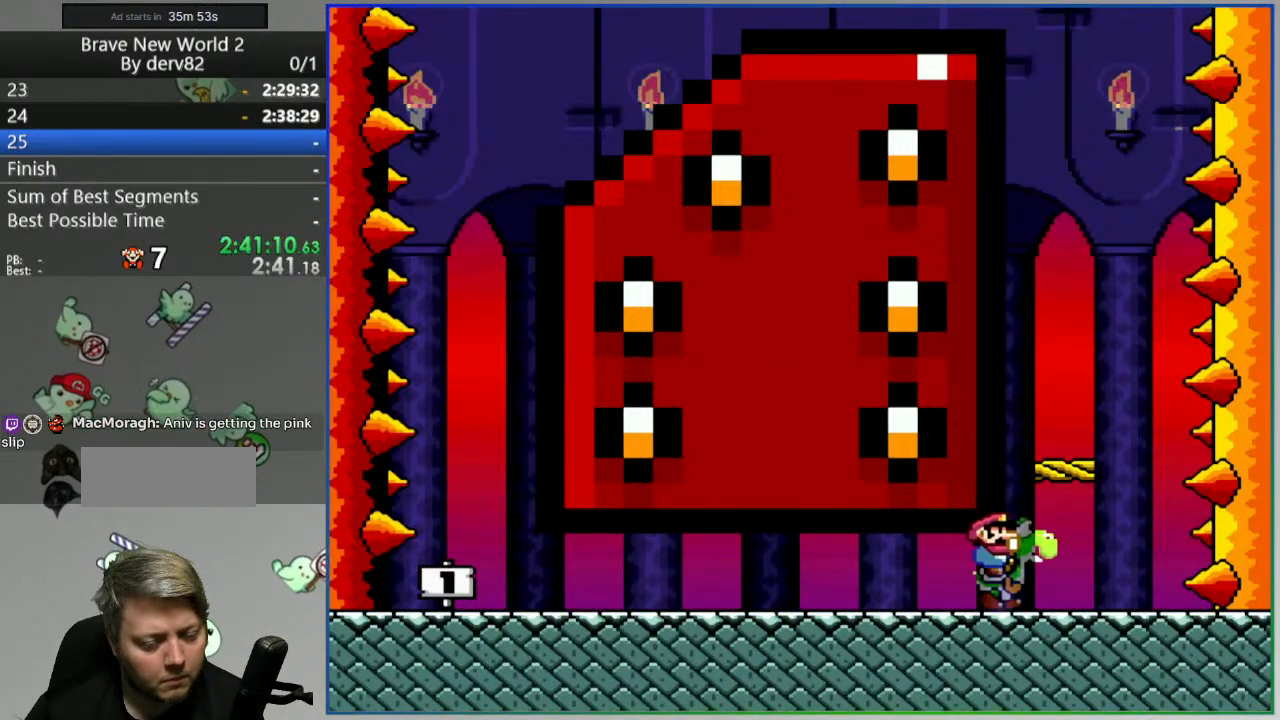
{"buttons": [], "events": [[217, "B", "down"], [300, "DPAD_RIGHT", "up"], [450, "B", "up"], [483, "Y", "up"]]}
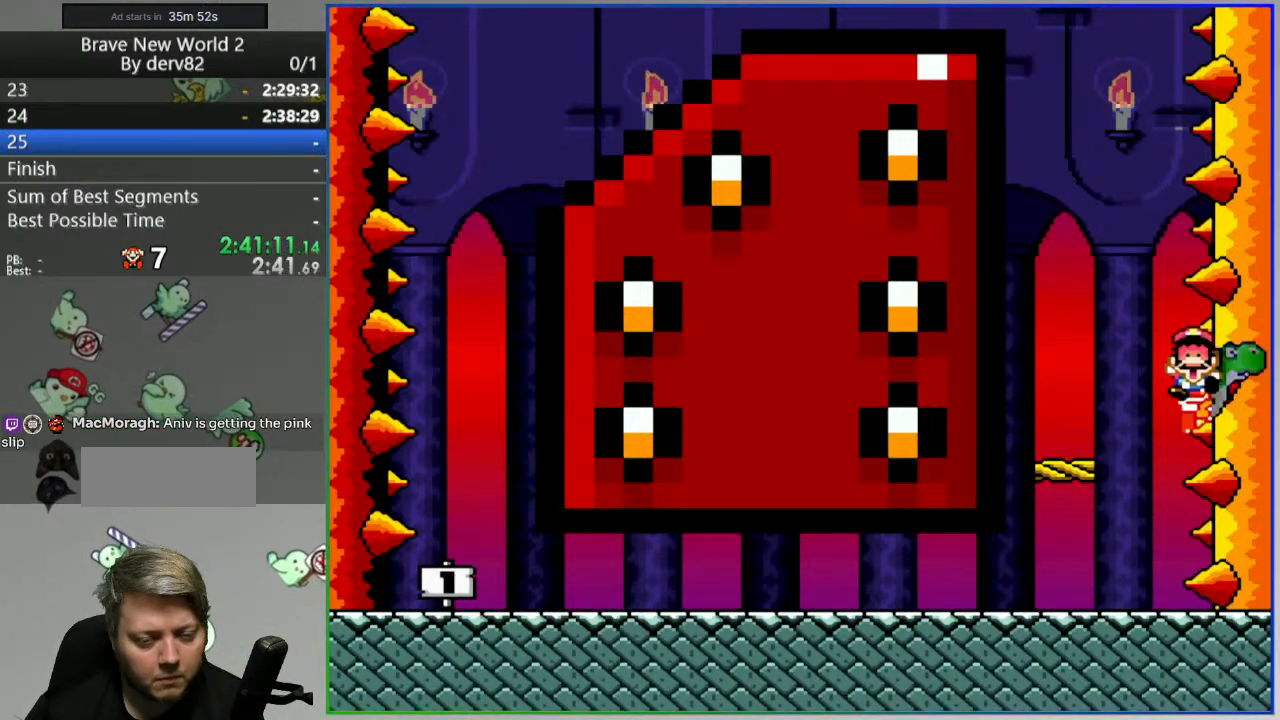
{"buttons": [], "events": [[217, "A", "down"], [317, "A", "up"]]}
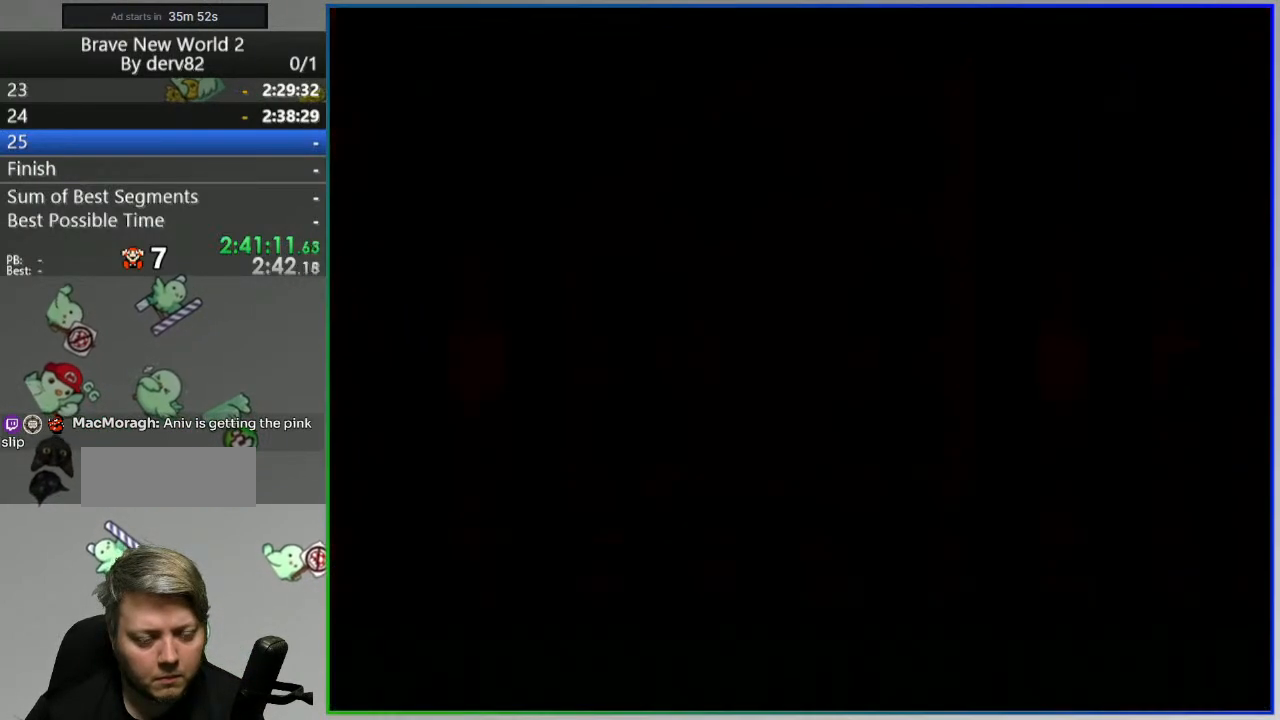
{"buttons": [], "events": []}
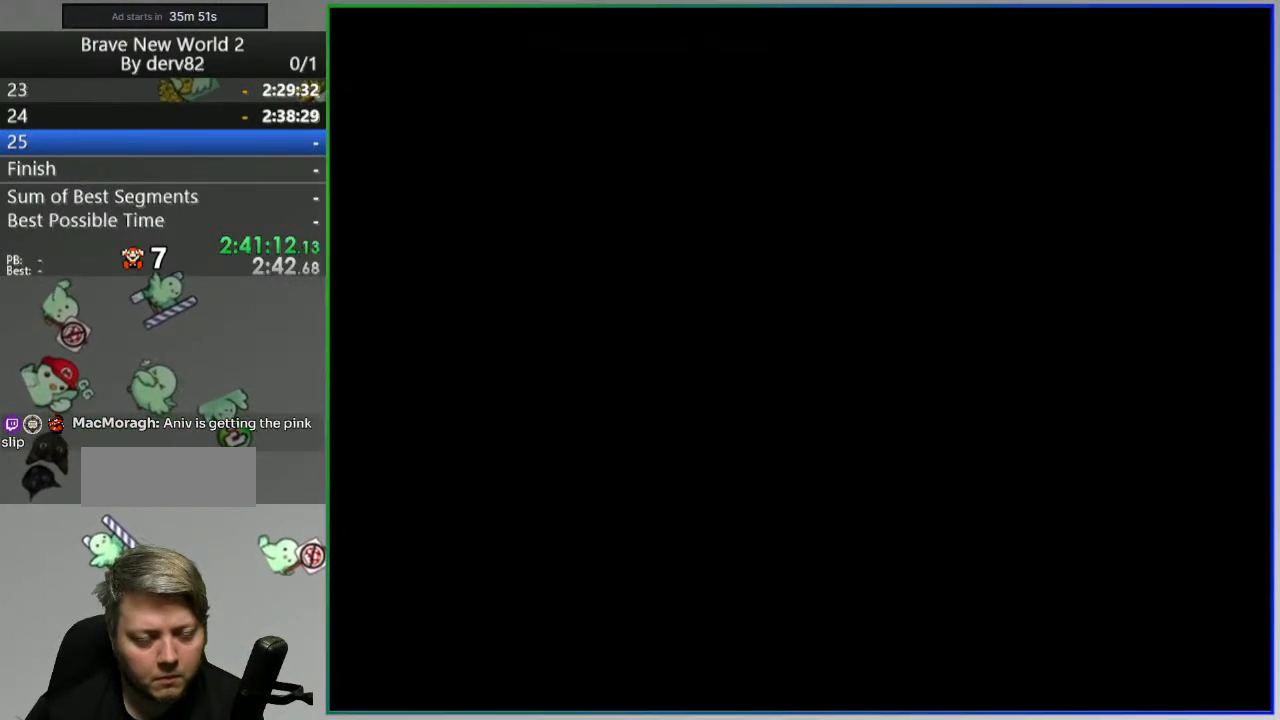
{"buttons": [], "events": []}
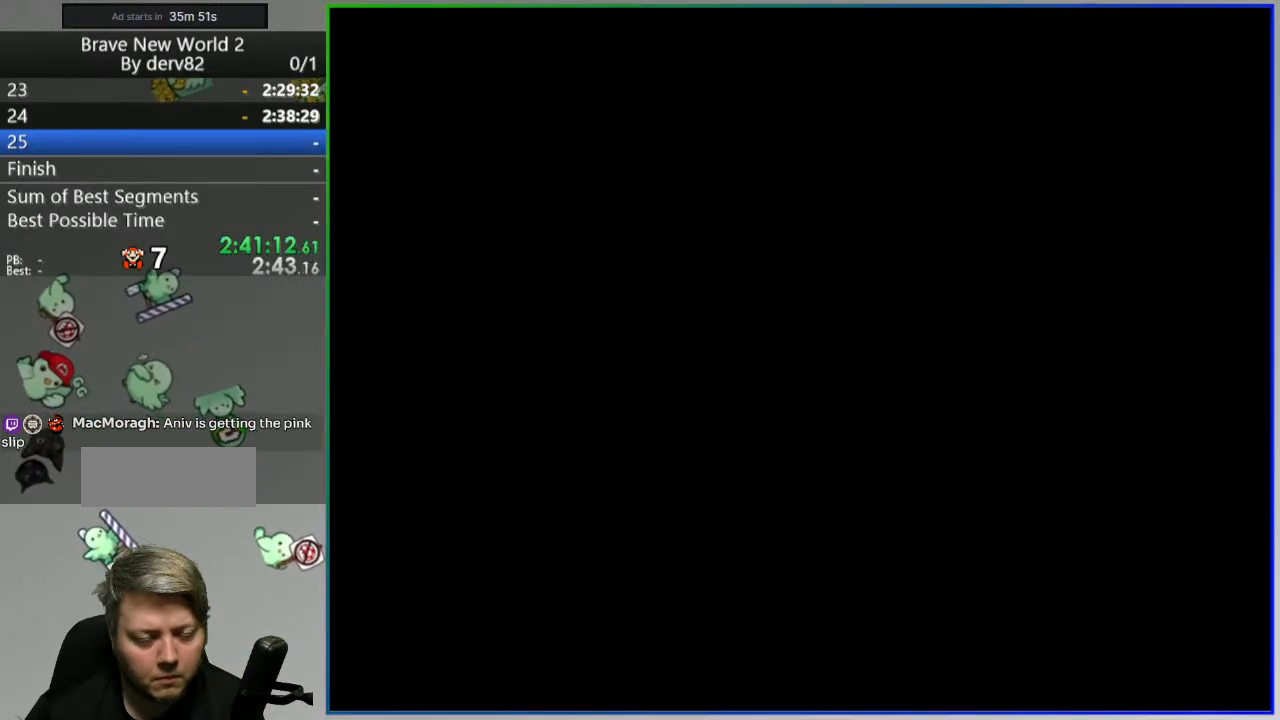
{"buttons": ["SELECT"], "events": [[383, "SELECT", "down"]]}
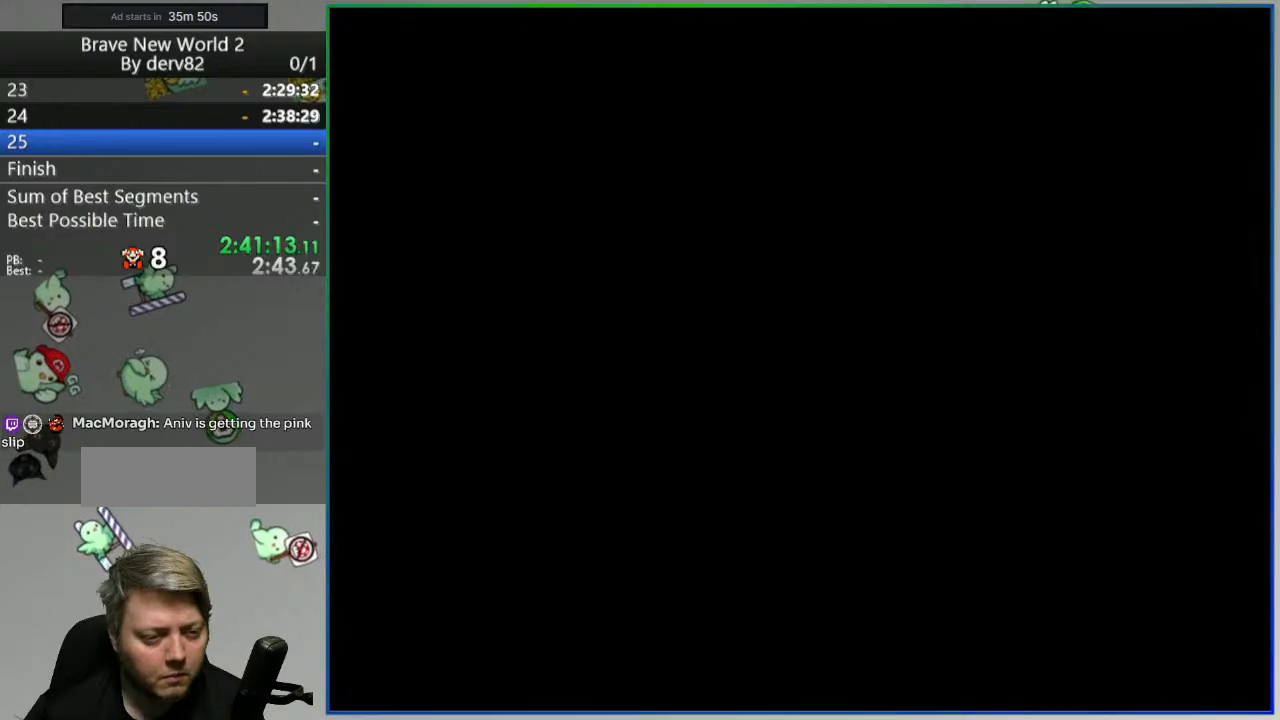
{"buttons": ["SELECT"], "events": [[17, "SELECT", "up"], [200, "SELECT", "down"], [367, "SELECT", "up"], [500, "SELECT", "down"]]}
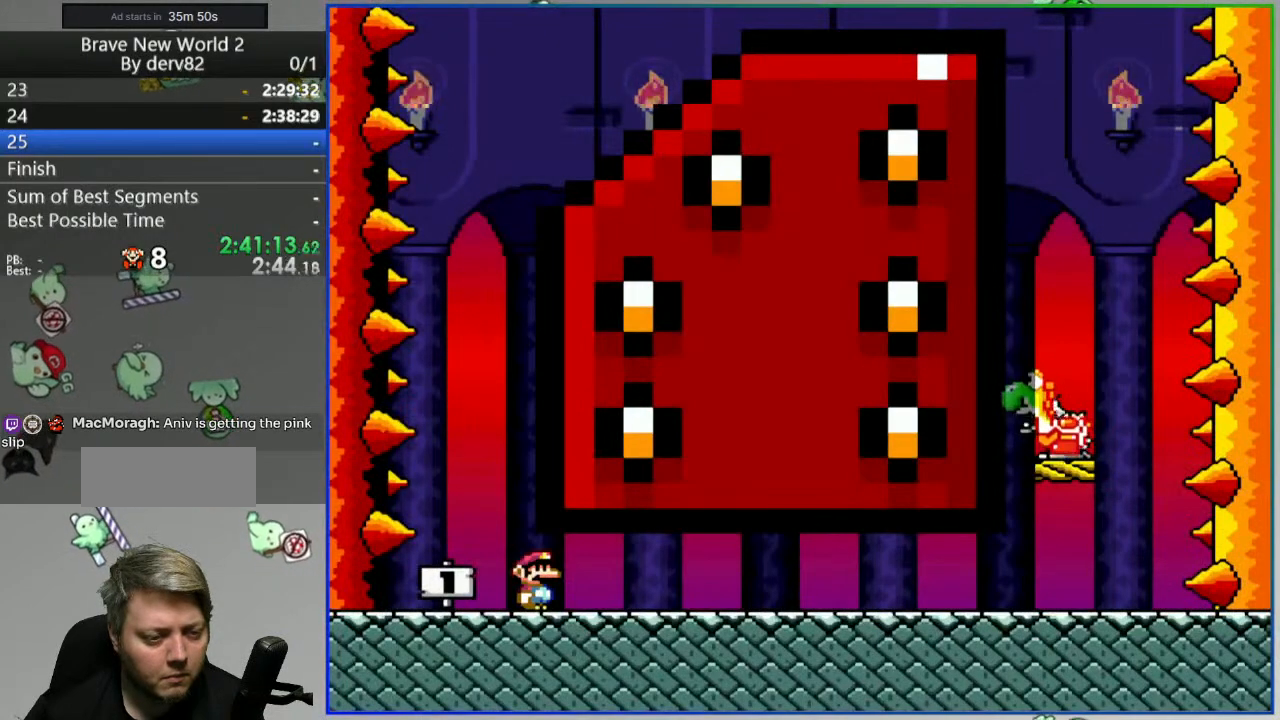
{"buttons": [], "events": [[150, "SELECT", "up"]]}
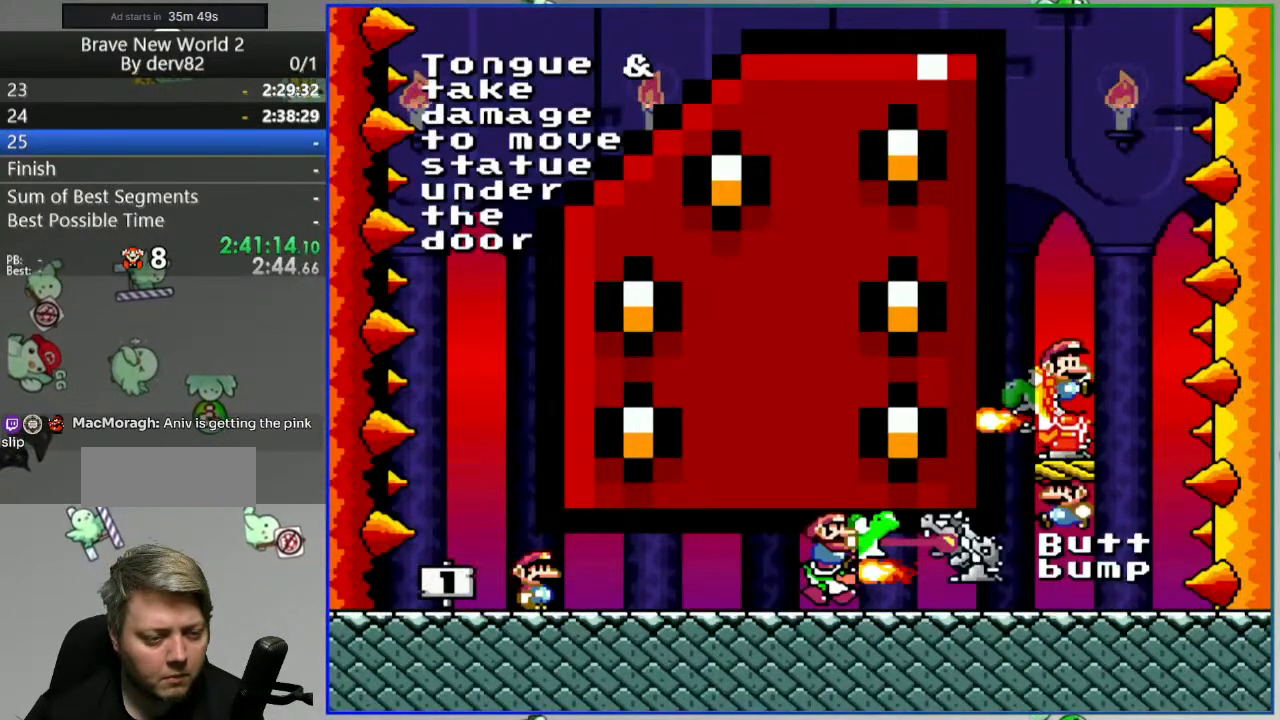
{"buttons": [], "events": []}
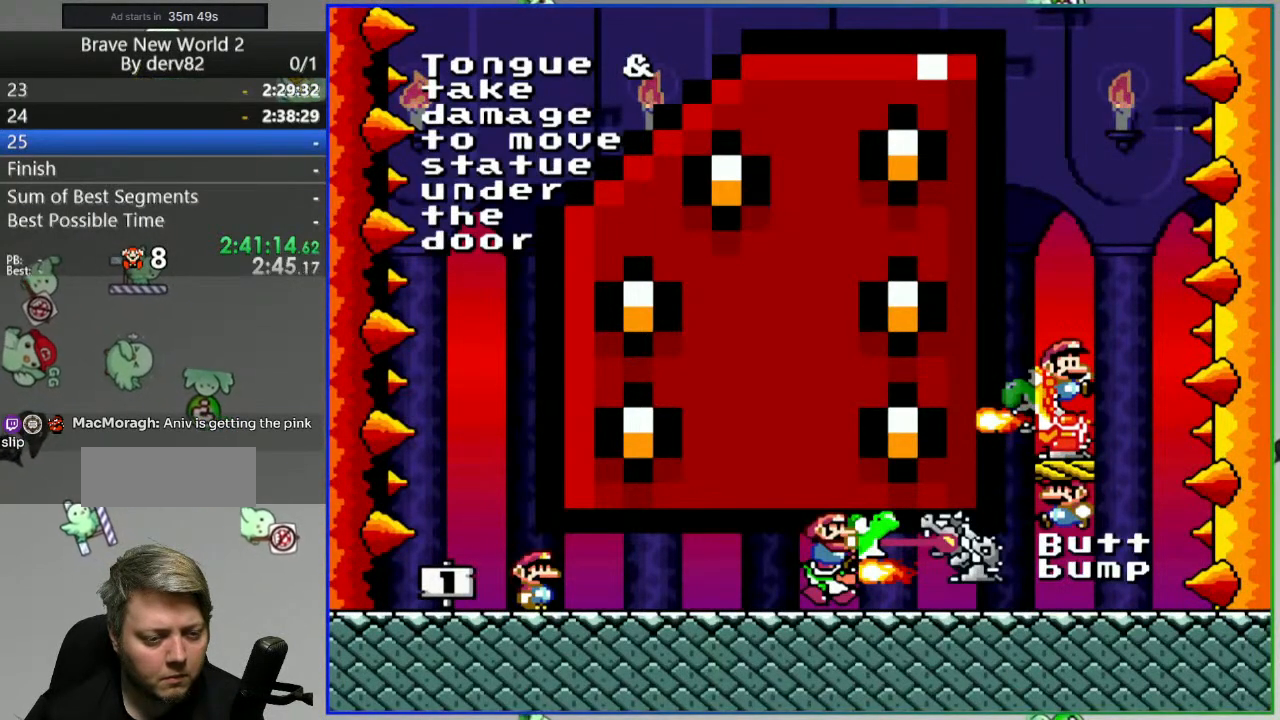
{"buttons": [], "events": []}
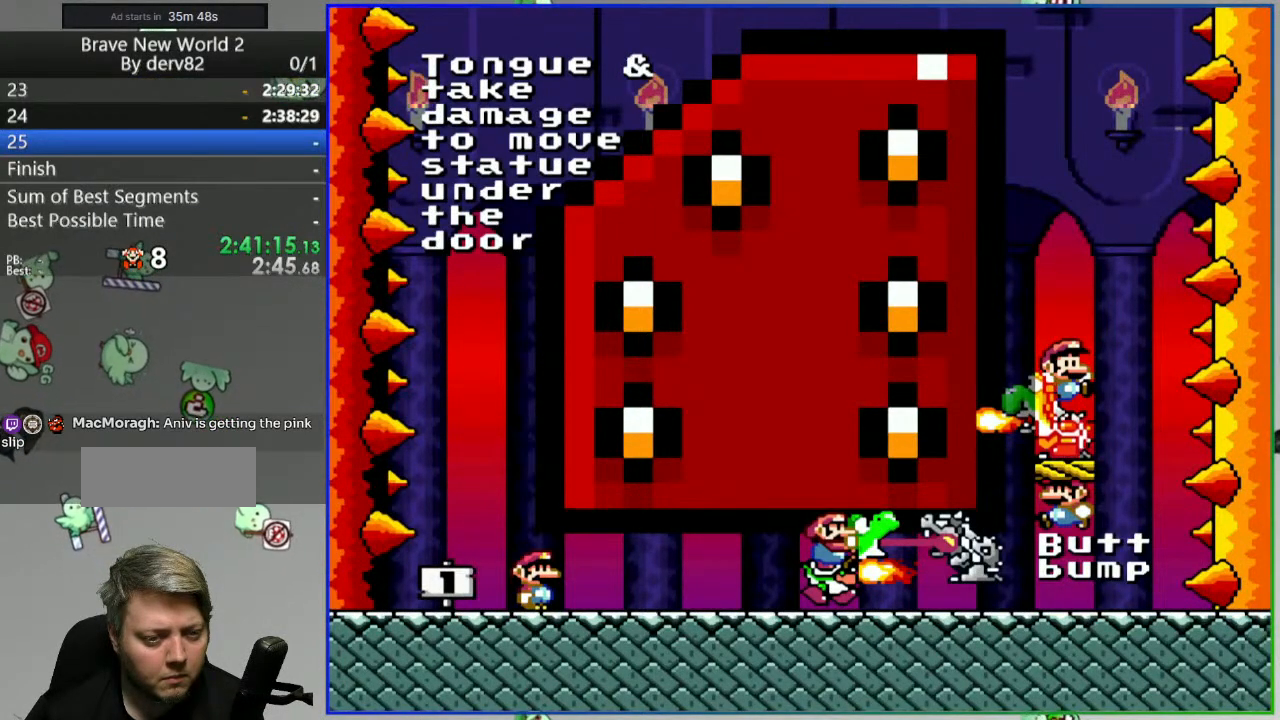
{"buttons": [], "events": []}
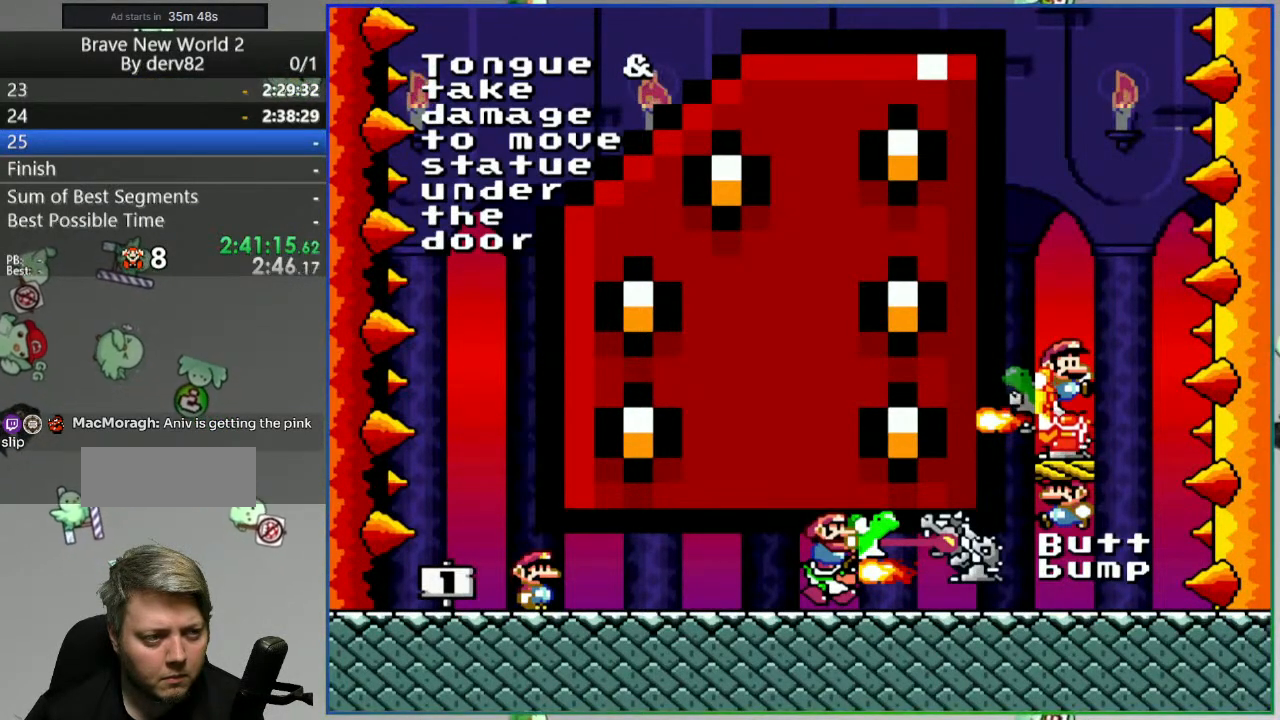
{"buttons": [], "events": []}
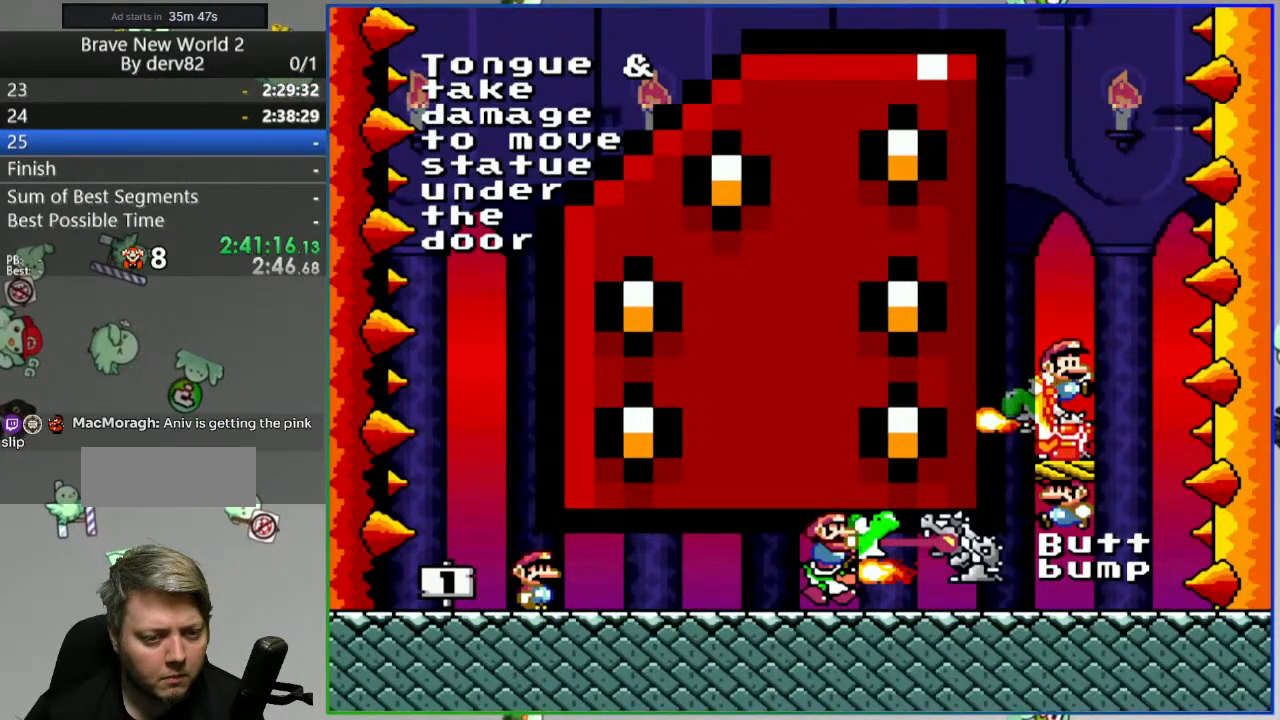
{"buttons": [], "events": []}
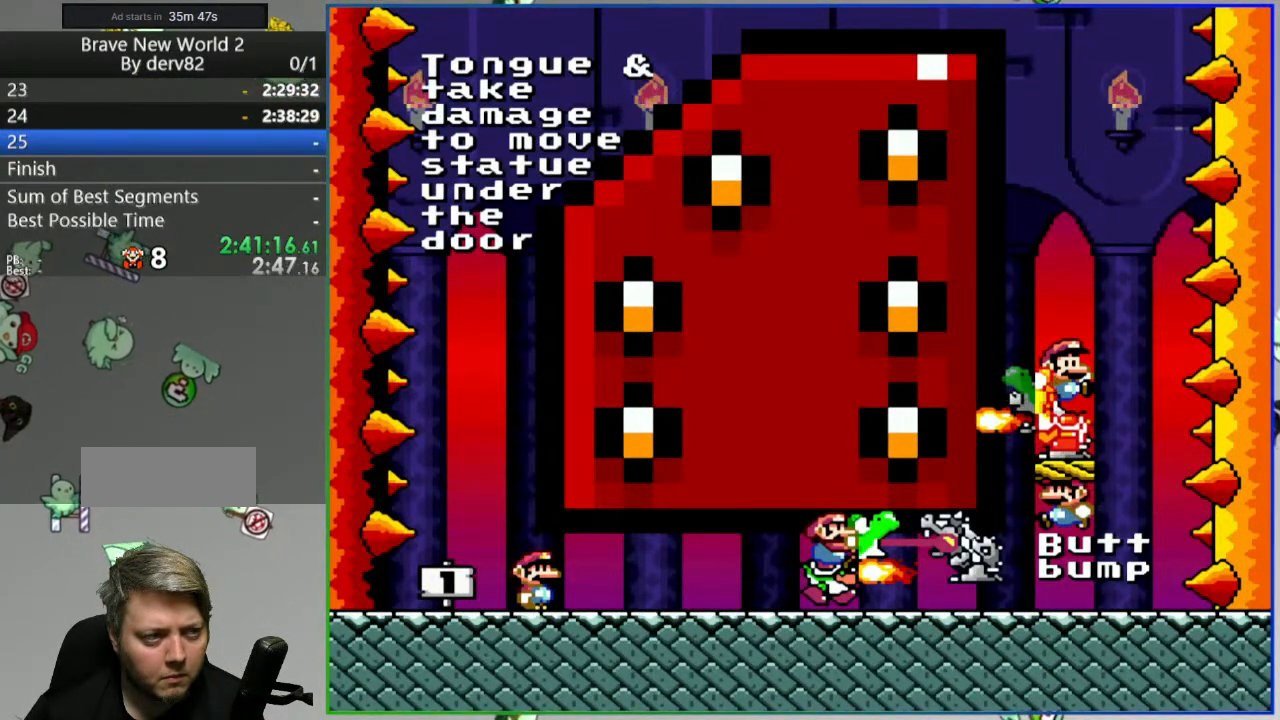
{"buttons": [], "events": []}
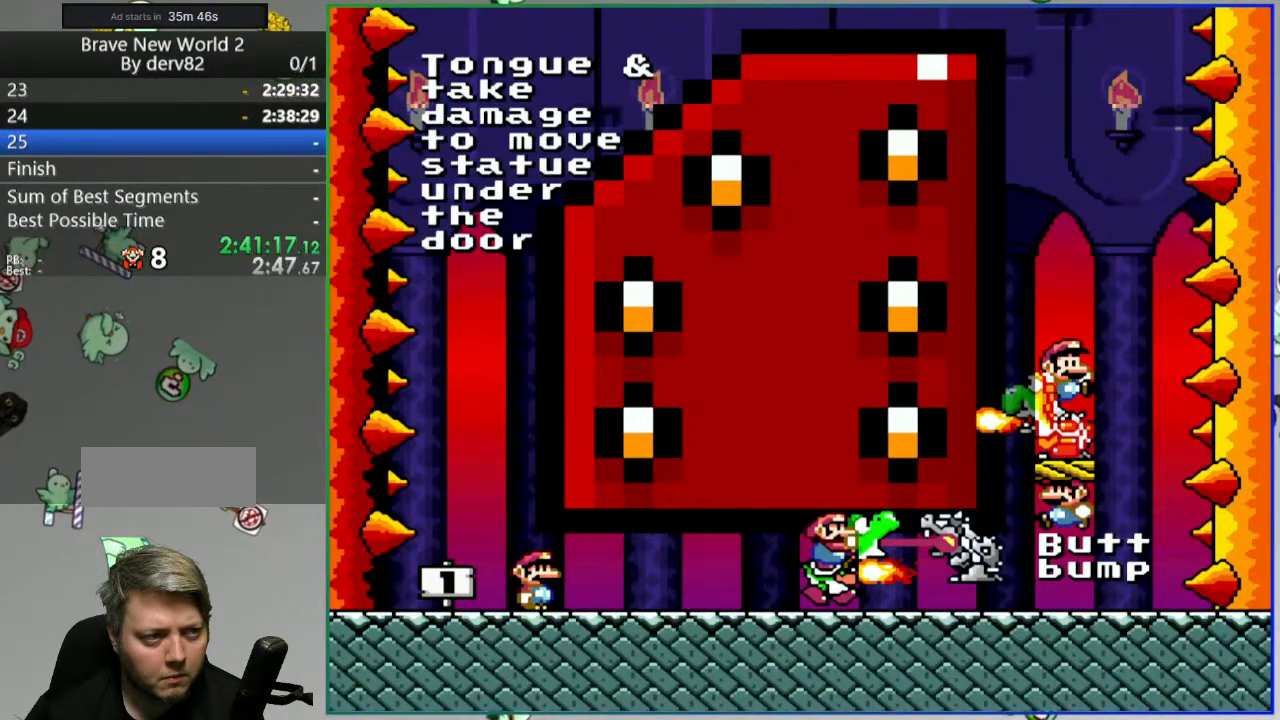
{"buttons": [], "events": []}
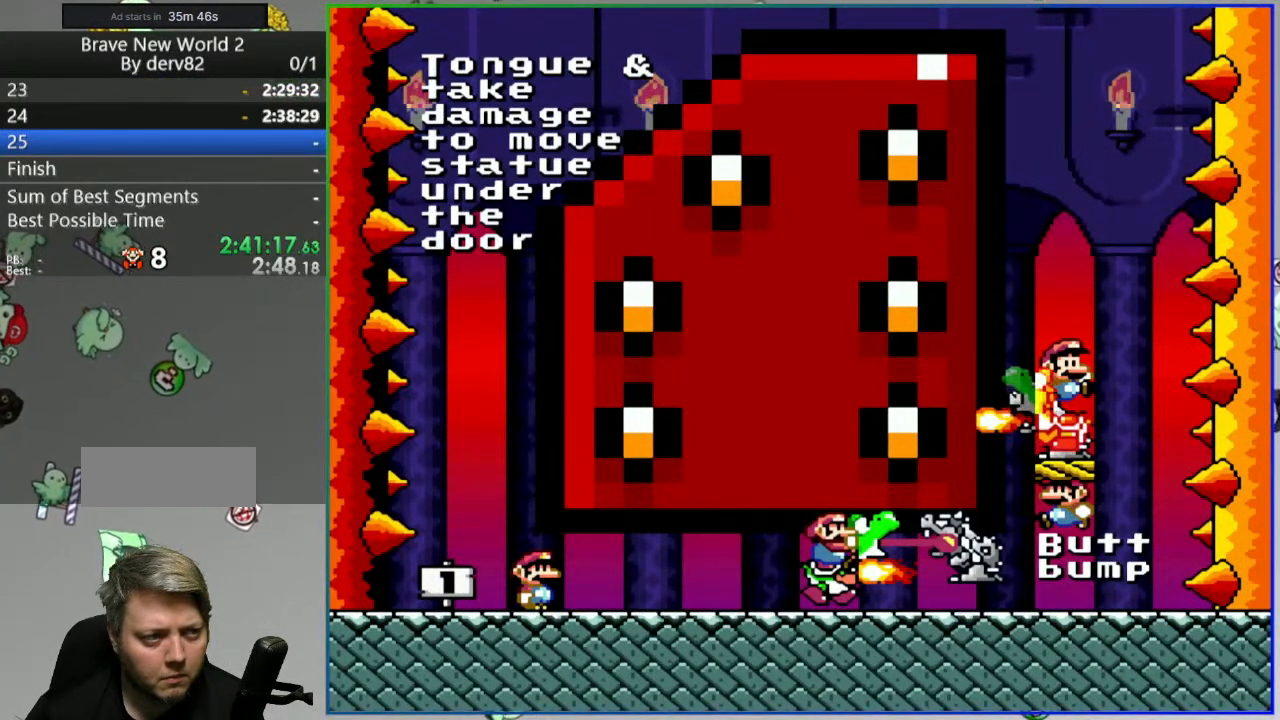
{"buttons": ["Y"], "events": [[250, "SELECT", "down"], [367, "SELECT", "up"], [400, "Y", "down"]]}
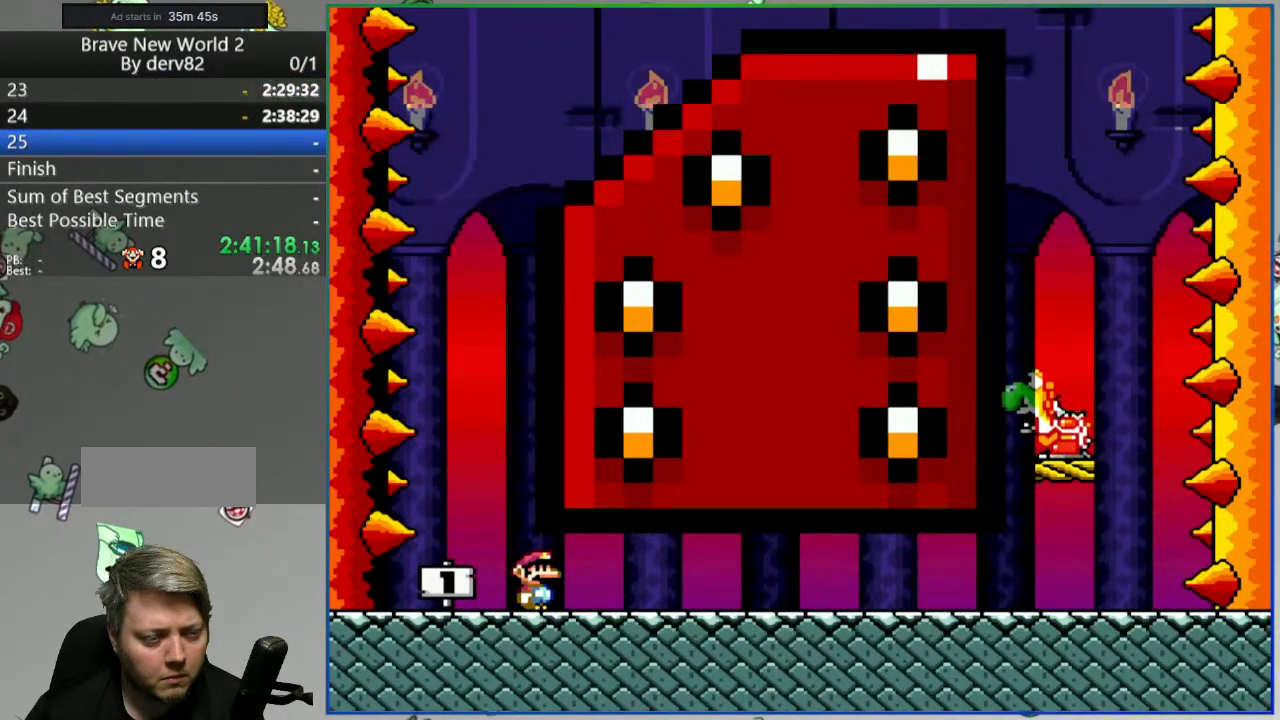
{"buttons": ["Y", "DPAD_RIGHT"], "events": [[67, "DPAD_RIGHT", "down"]]}
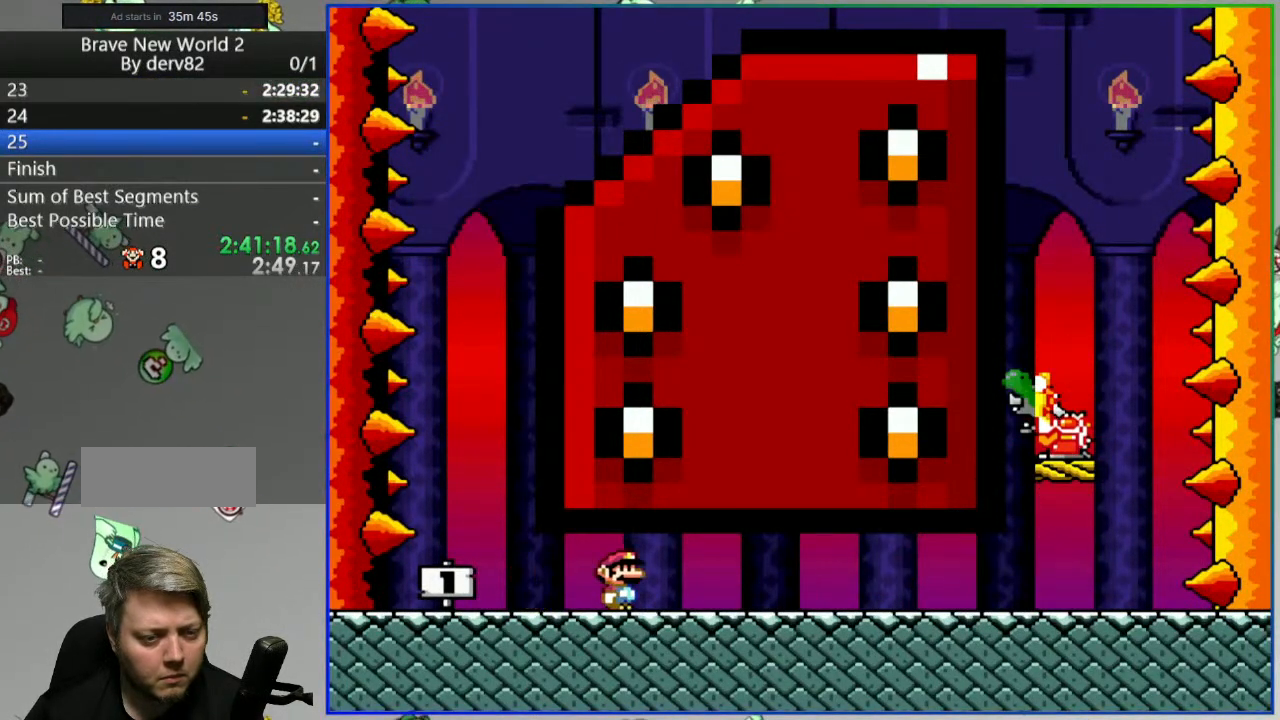
{"buttons": ["Y", "DPAD_RIGHT"], "events": []}
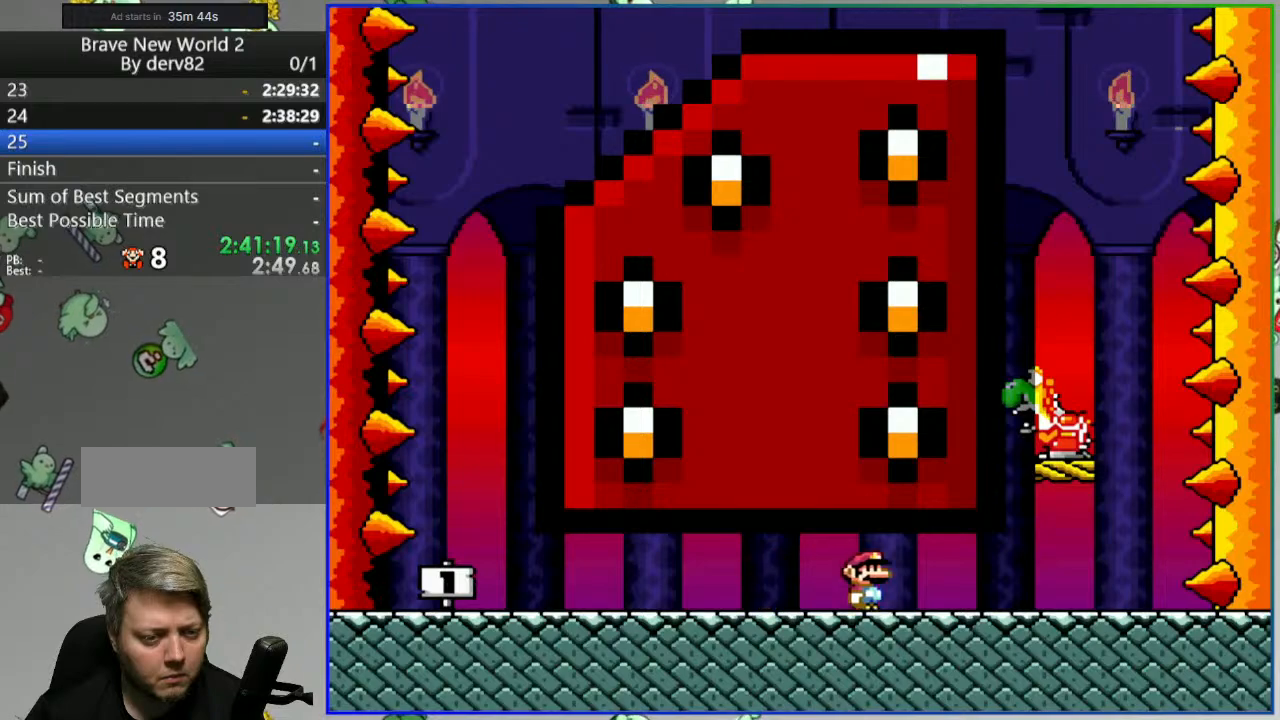
{"buttons": ["Y"], "events": [[217, "DPAD_RIGHT", "up"], [233, "B", "down"], [283, "DPAD_LEFT", "down"], [433, "B", "up"], [483, "DPAD_LEFT", "up"]]}
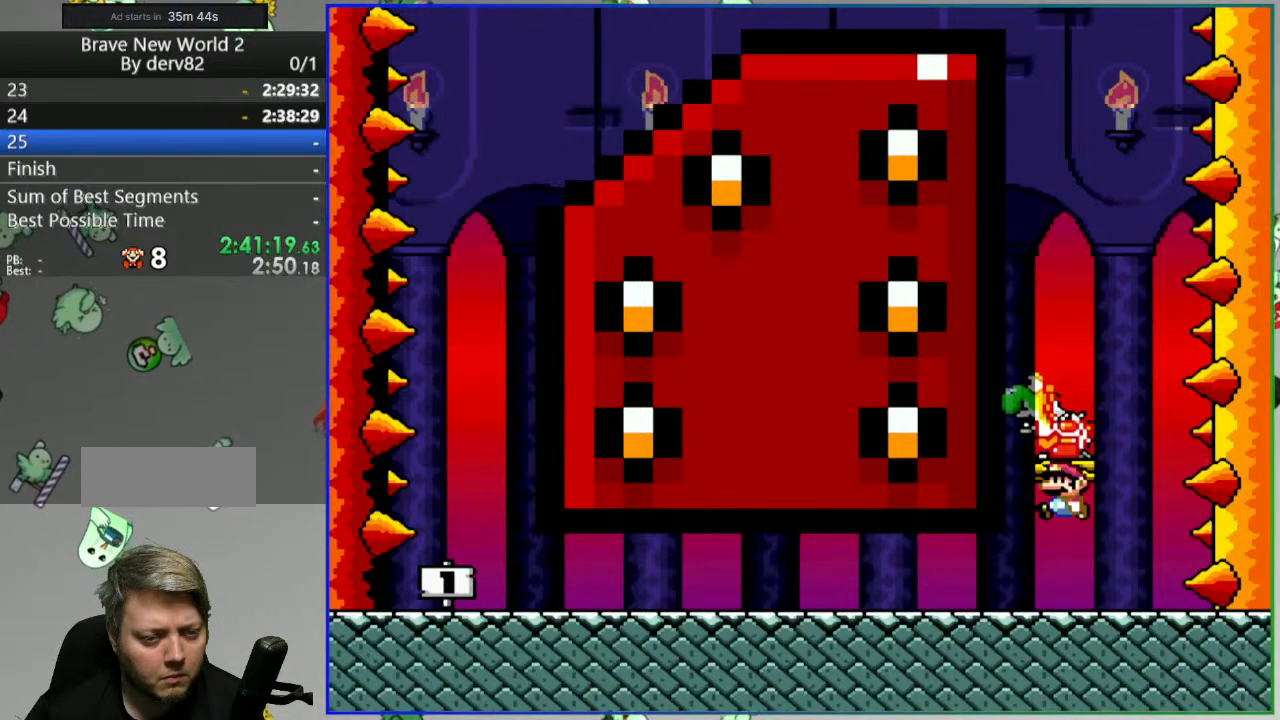
{"buttons": ["B", "Y", "DPAD_LEFT"], "events": [[17, "DPAD_RIGHT", "down"], [267, "B", "down"], [300, "DPAD_RIGHT", "up"], [350, "DPAD_LEFT", "down"]]}
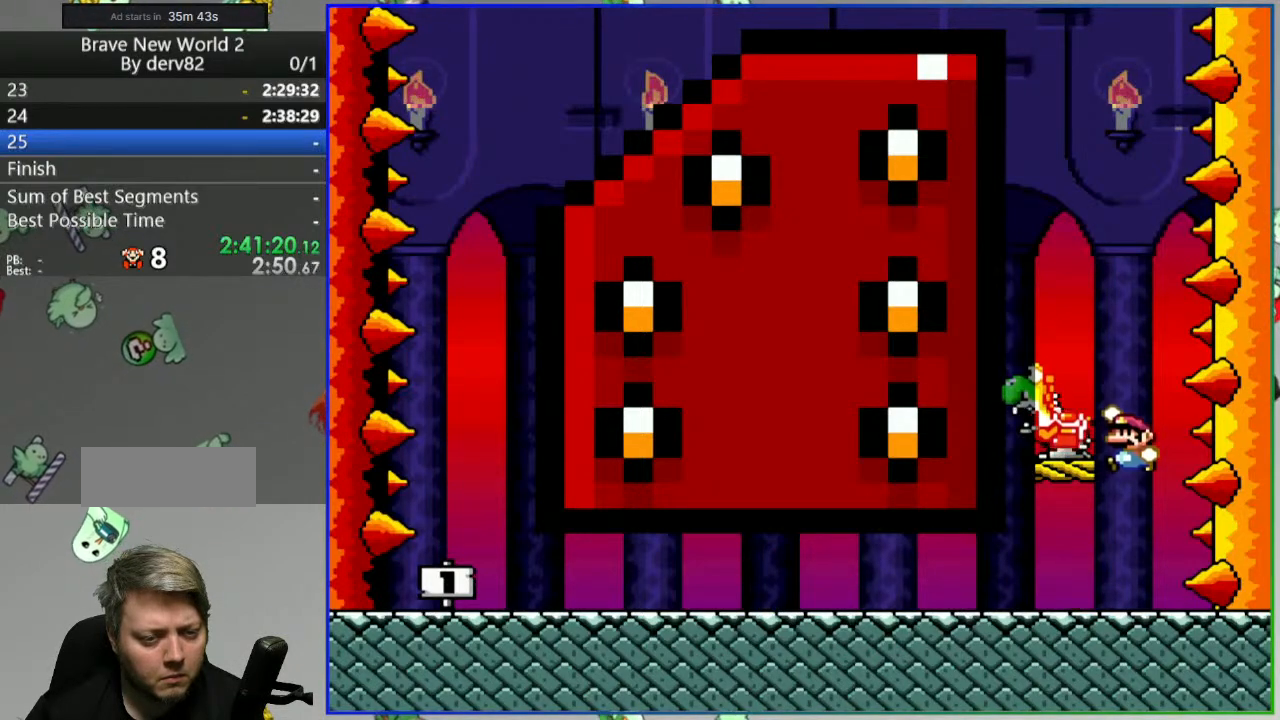
{"buttons": ["B", "Y"], "events": [[83, "B", "up"], [83, "DPAD_LEFT", "up"], [333, "DPAD_RIGHT", "down"], [400, "DPAD_RIGHT", "up"], [450, "B", "down"]]}
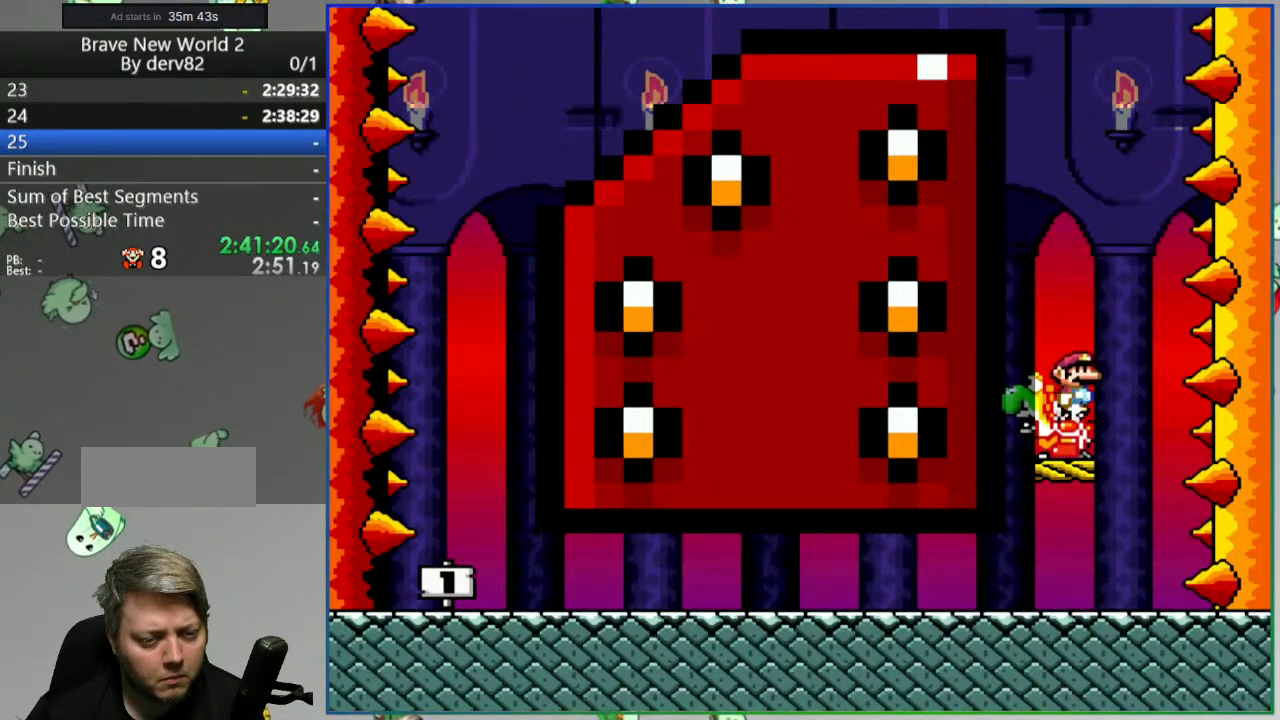
{"buttons": ["DPAD_LEFT"], "events": [[67, "B", "up"], [117, "DPAD_LEFT", "down"], [200, "DPAD_LEFT", "up"], [267, "DPAD_RIGHT", "down"], [383, "DPAD_RIGHT", "up"], [417, "Y", "up"], [467, "DPAD_LEFT", "down"]]}
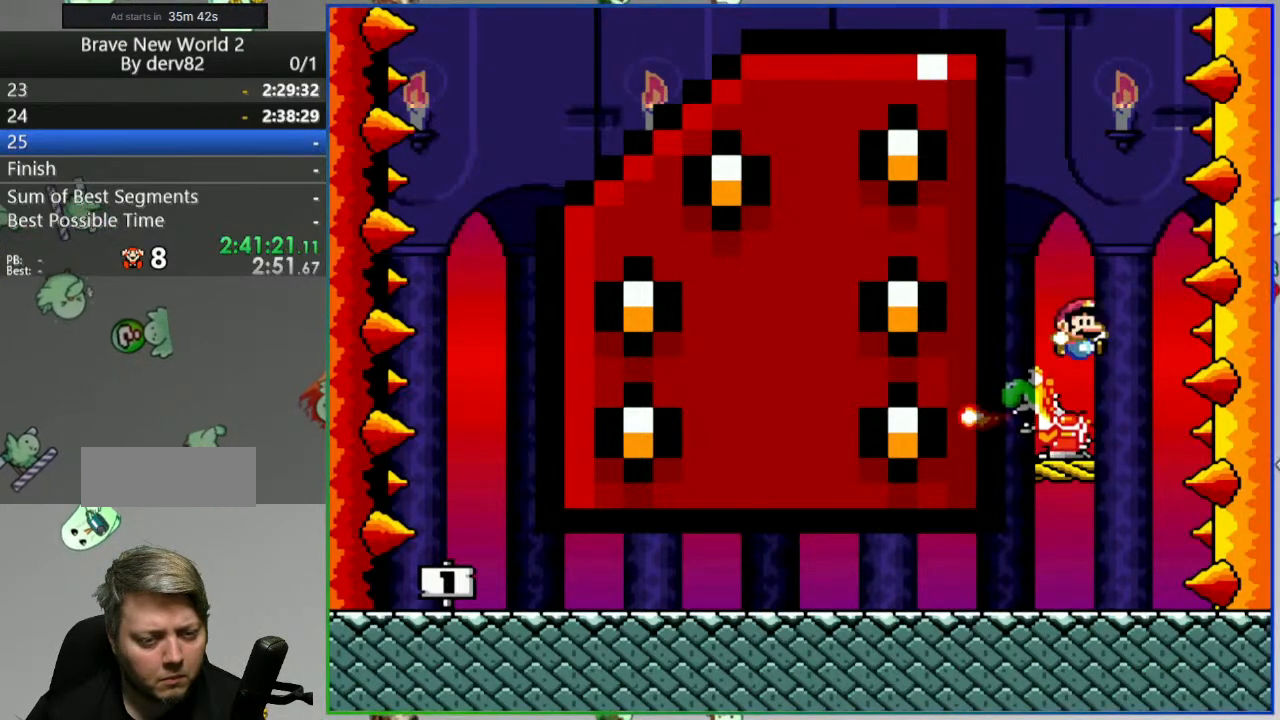
{"buttons": [], "events": [[33, "DPAD_LEFT", "up"], [117, "A", "down"], [200, "A", "up"]]}
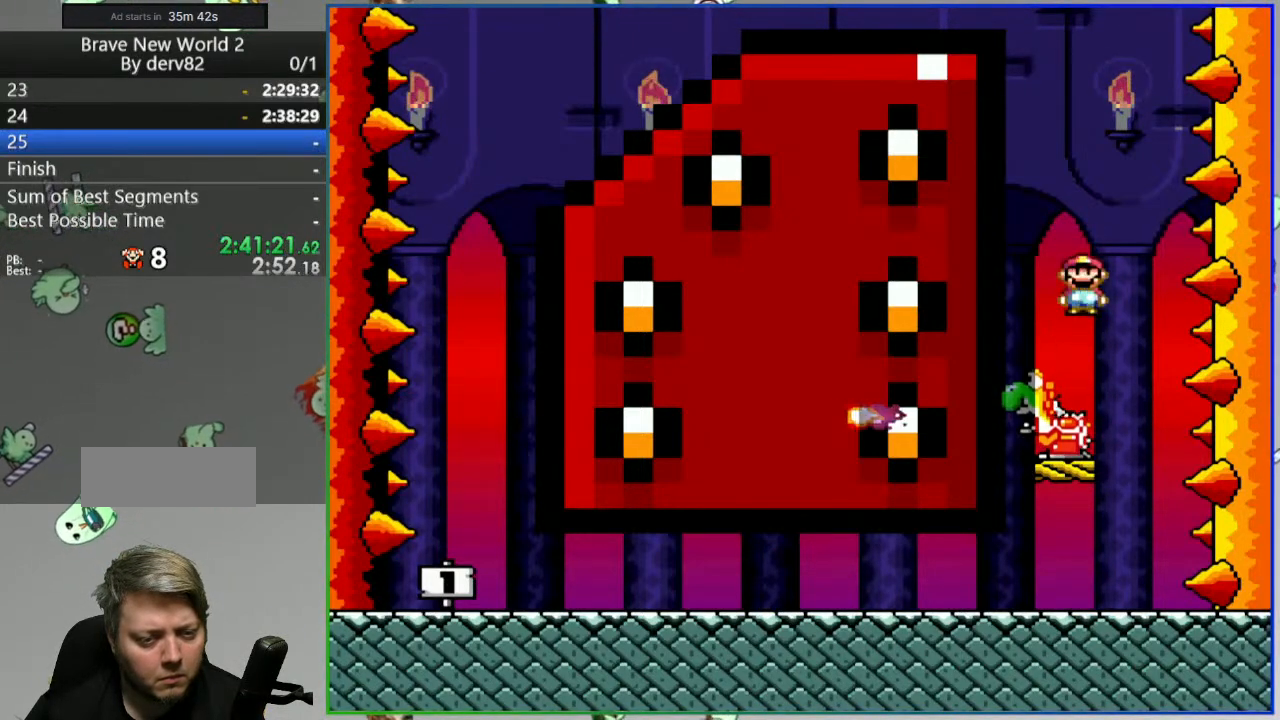
{"buttons": [], "events": [[200, "A", "down"], [283, "A", "up"]]}
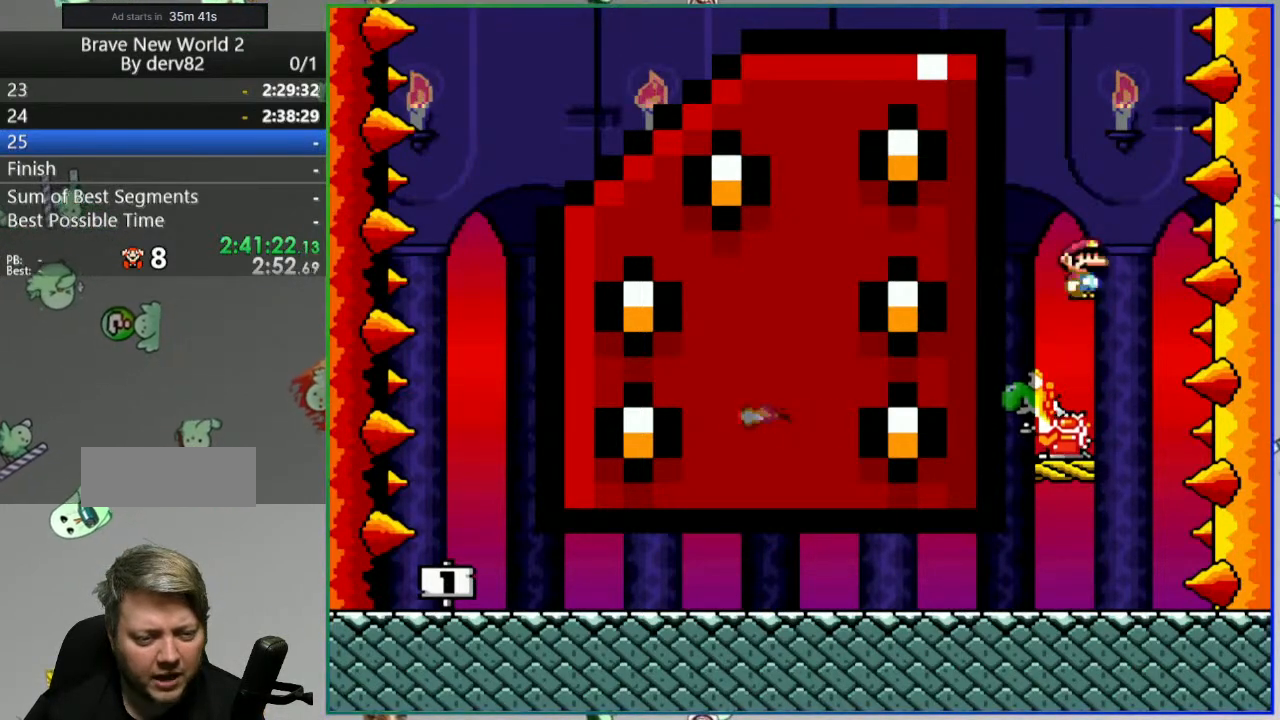
{"buttons": [], "events": [[267, "B", "down"], [350, "B", "up"]]}
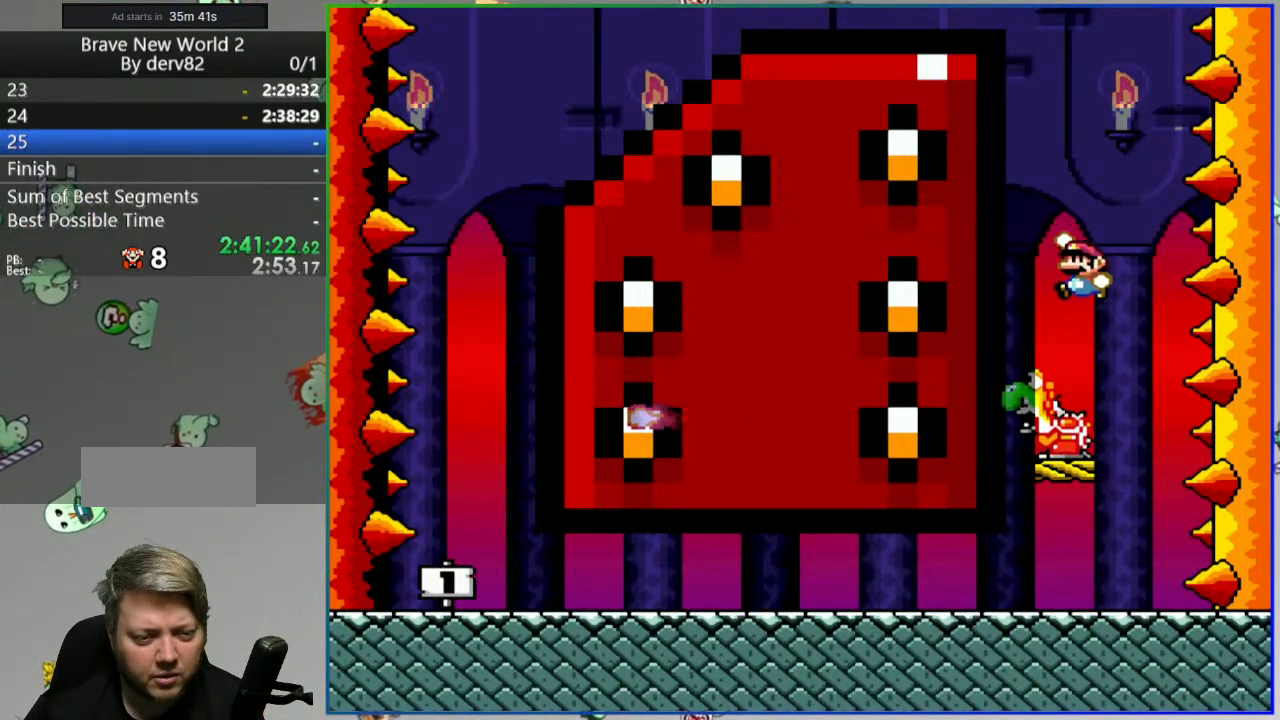
{"buttons": [], "events": [[350, "A", "down"], [433, "A", "up"]]}
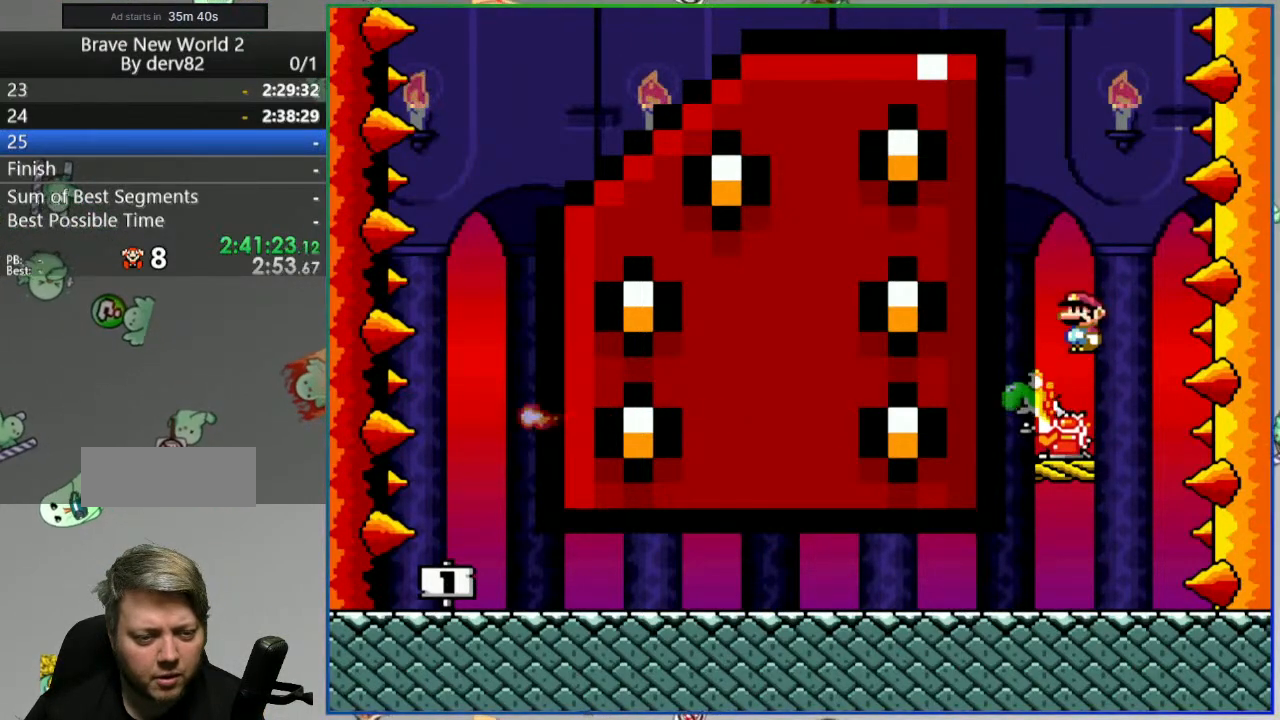
{"buttons": ["DPAD_LEFT"], "events": [[433, "A", "down"], [483, "A", "up"], [500, "DPAD_LEFT", "down"]]}
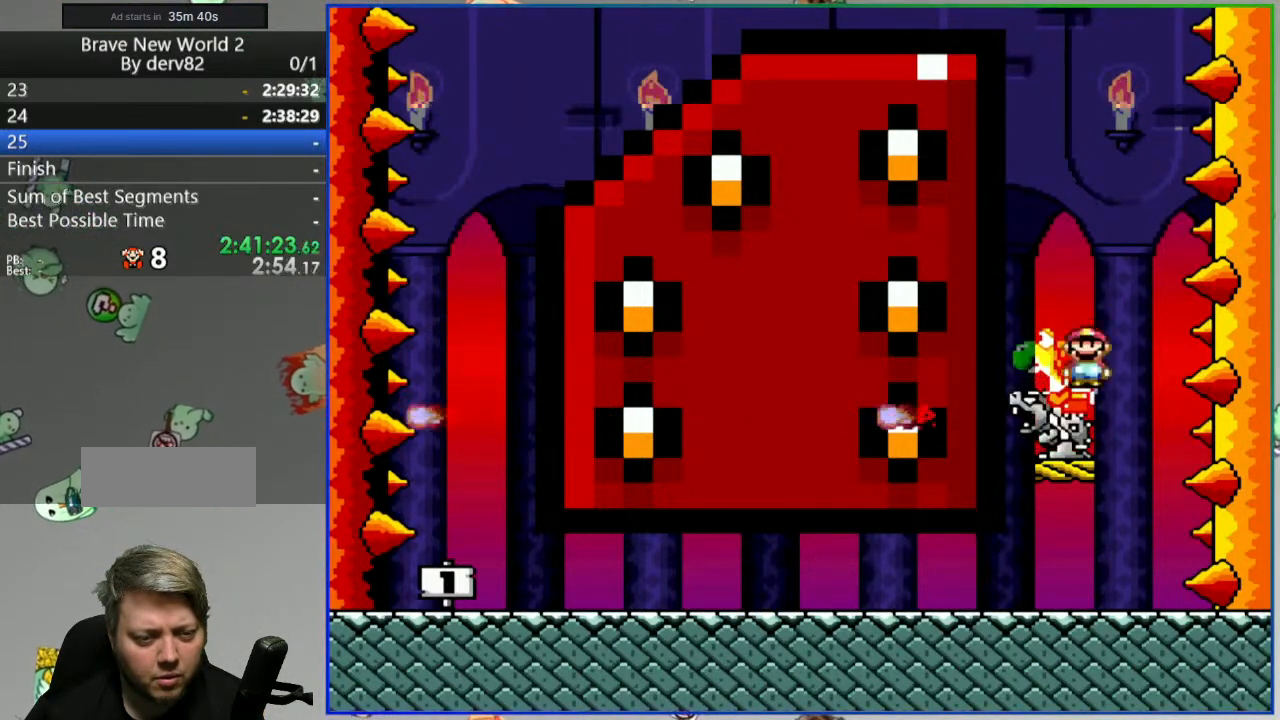
{"buttons": [], "events": [[150, "DPAD_LEFT", "up"]]}
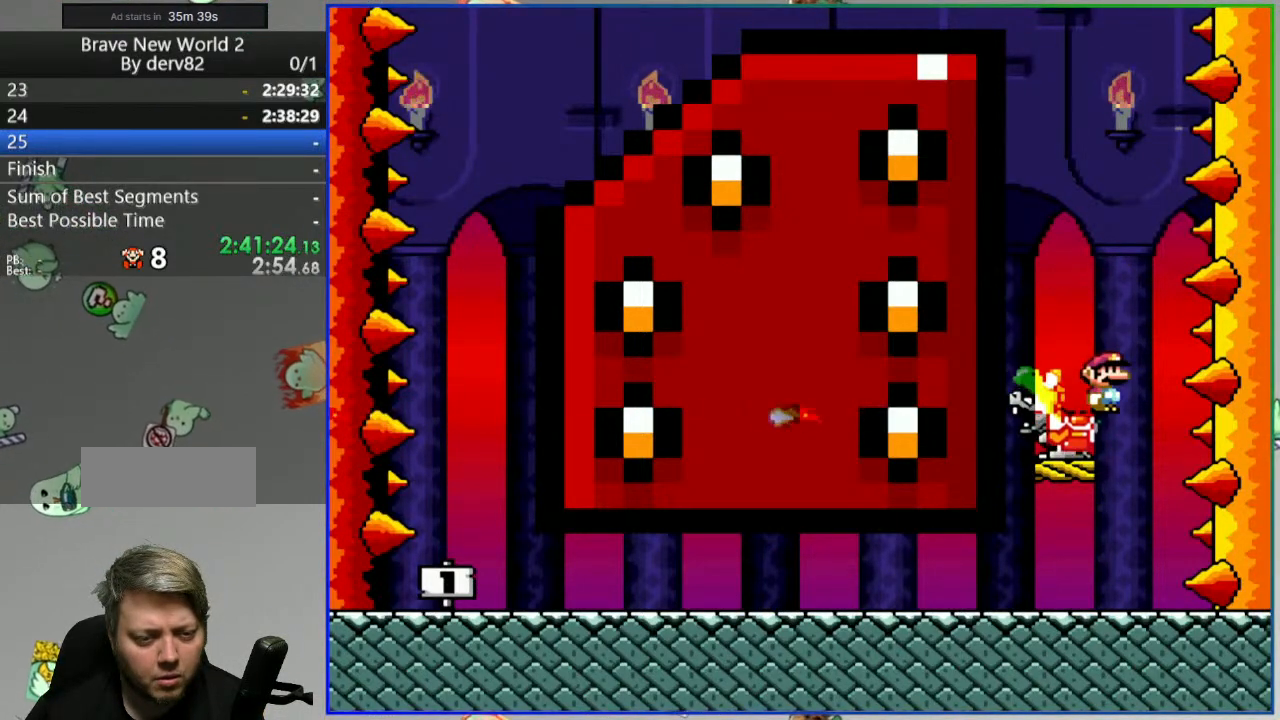
{"buttons": ["DPAD_RIGHT"], "events": [[33, "DPAD_LEFT", "down"], [133, "DPAD_LEFT", "up"], [183, "B", "down"], [250, "B", "up"], [500, "DPAD_RIGHT", "down"]]}